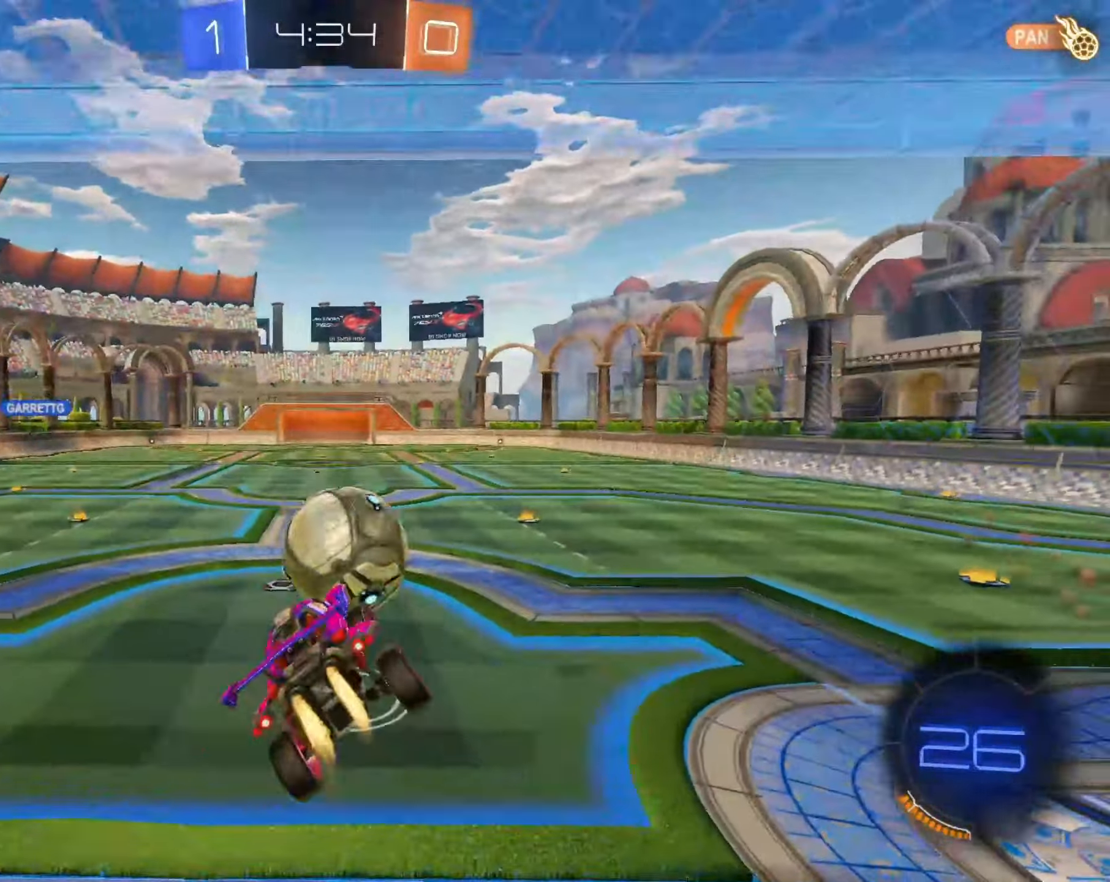
Gameplay with a controller (PlayStation layout); each line is a JSON object with the inputs held at the frame after it. "events" lists button and stick changes between this image and that frame as [ms after this image, input, new state], when the widget could be followed in between.
{"buttons": ["CIRCLE", "R2"], "left_stick": "left", "right_stick": "center"}
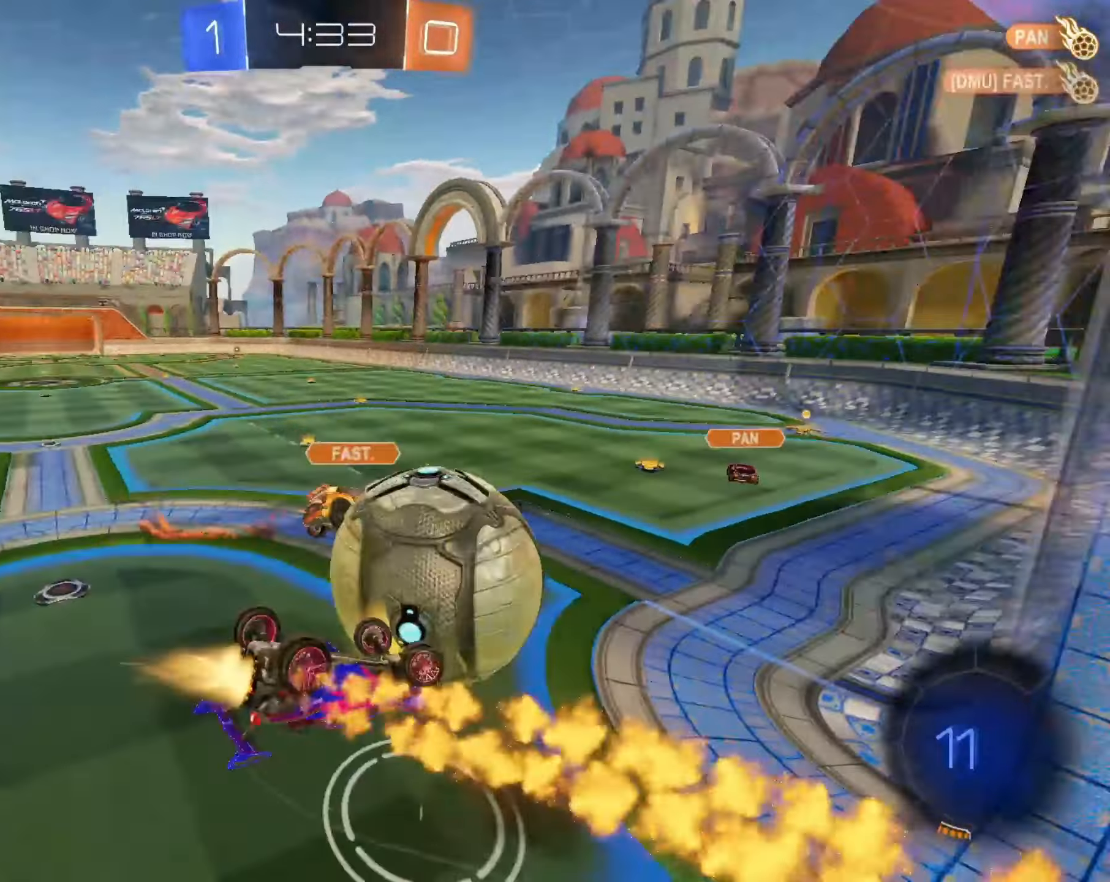
{"buttons": ["CIRCLE", "L1", "R2"], "left_stick": "down-left", "right_stick": "center", "events": [[17, "L1", "down"], [17, "left_stick", "down-left"]]}
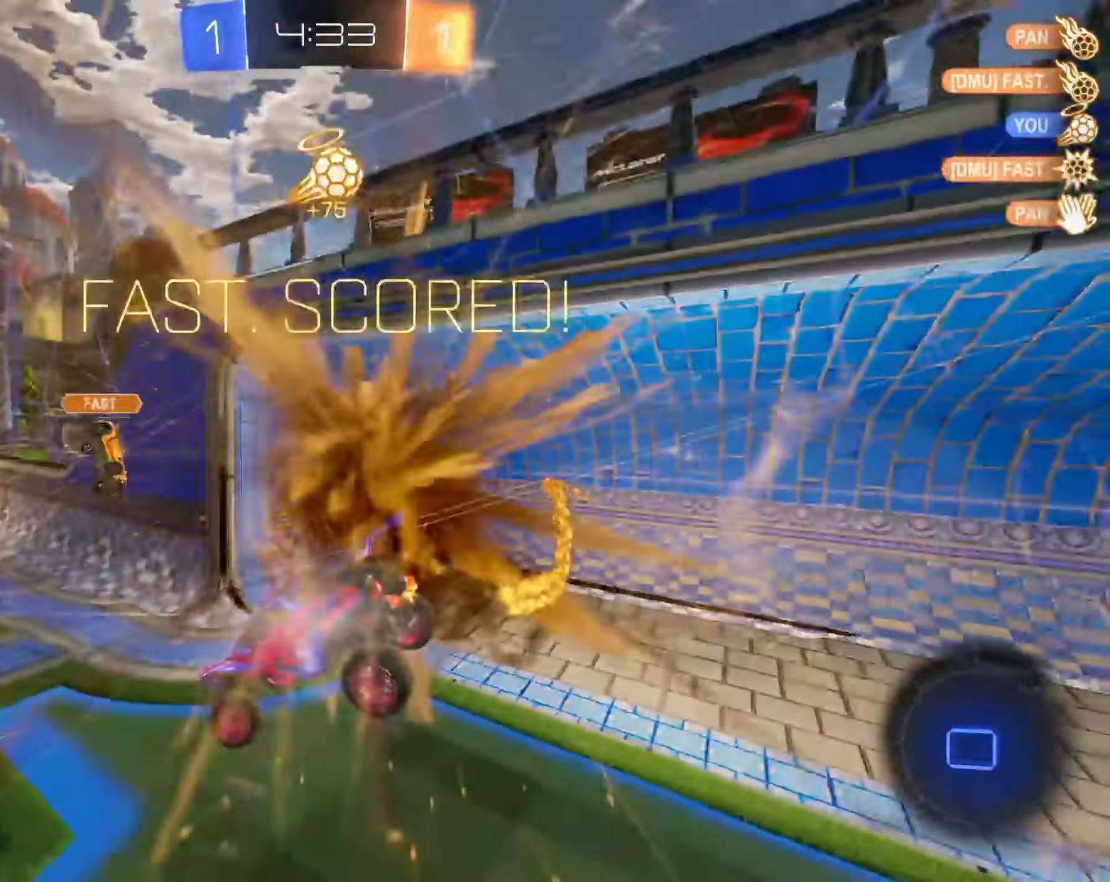
{"buttons": ["R1", "R2"], "left_stick": "up-left", "right_stick": "center", "events": [[17, "CIRCLE", "up"], [17, "L1", "up"], [50, "left_stick", "left"], [67, "R1", "down"], [67, "TRIANGLE", "down"], [150, "left_stick", "up-left"], [183, "TRIANGLE", "up"]]}
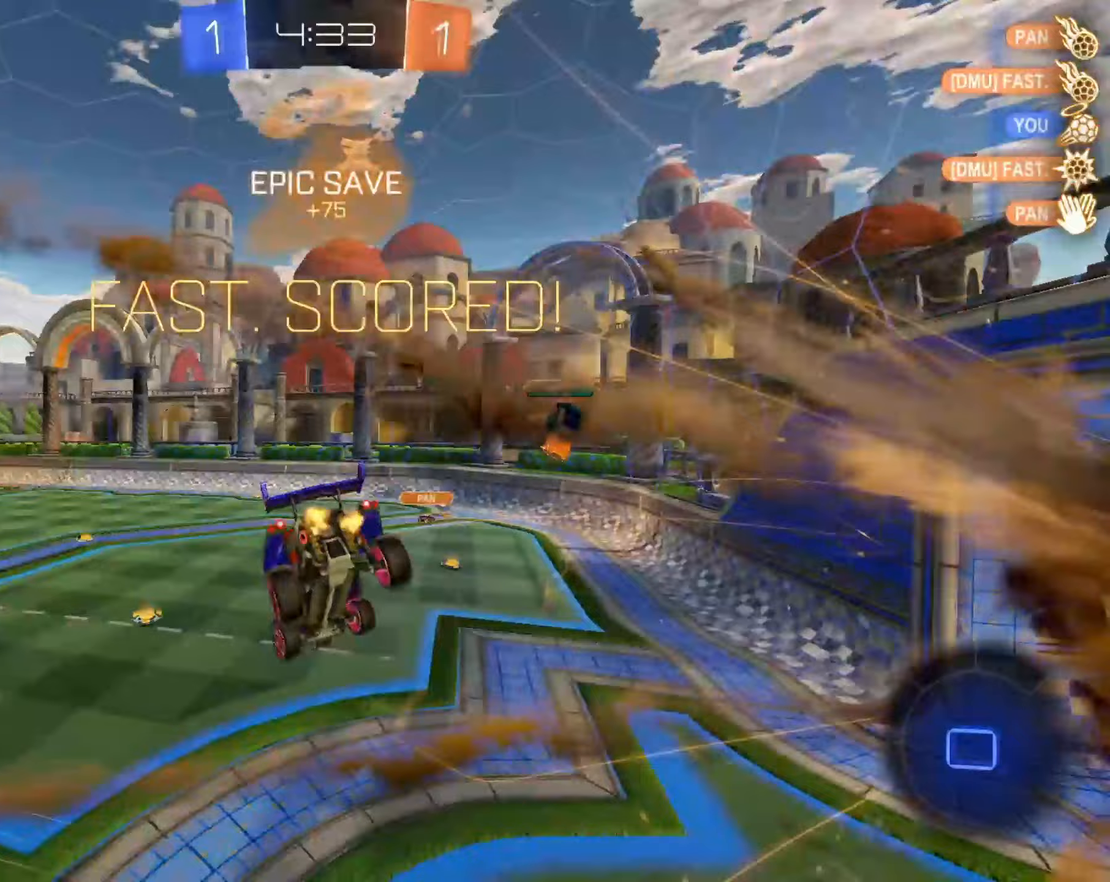
{"buttons": ["CIRCLE", "R1", "R2"], "left_stick": "up", "right_stick": "center", "events": [[17, "left_stick", "up"], [200, "left_stick", "up-right"], [450, "left_stick", "up"], [483, "CIRCLE", "down"]]}